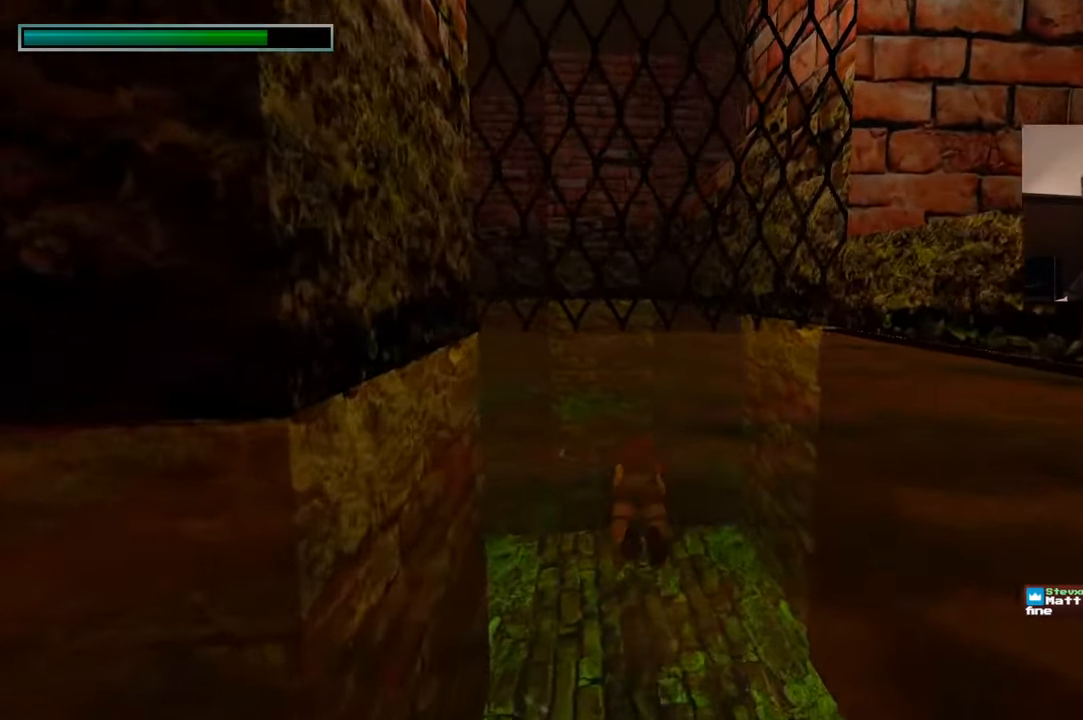
Gameplay with a controller (PlayStation layout); each line is a JSON object with the inputs held at the frame after it. "events" lists button and stick changes between this image and that frame as [ms after this image, input, new state], when the widget could be followed in between. Not read: L2 L3 R3.
{"buttons": [], "left_stick": "up", "right_stick": "center", "events": [[250, "right_stick", "center"]]}
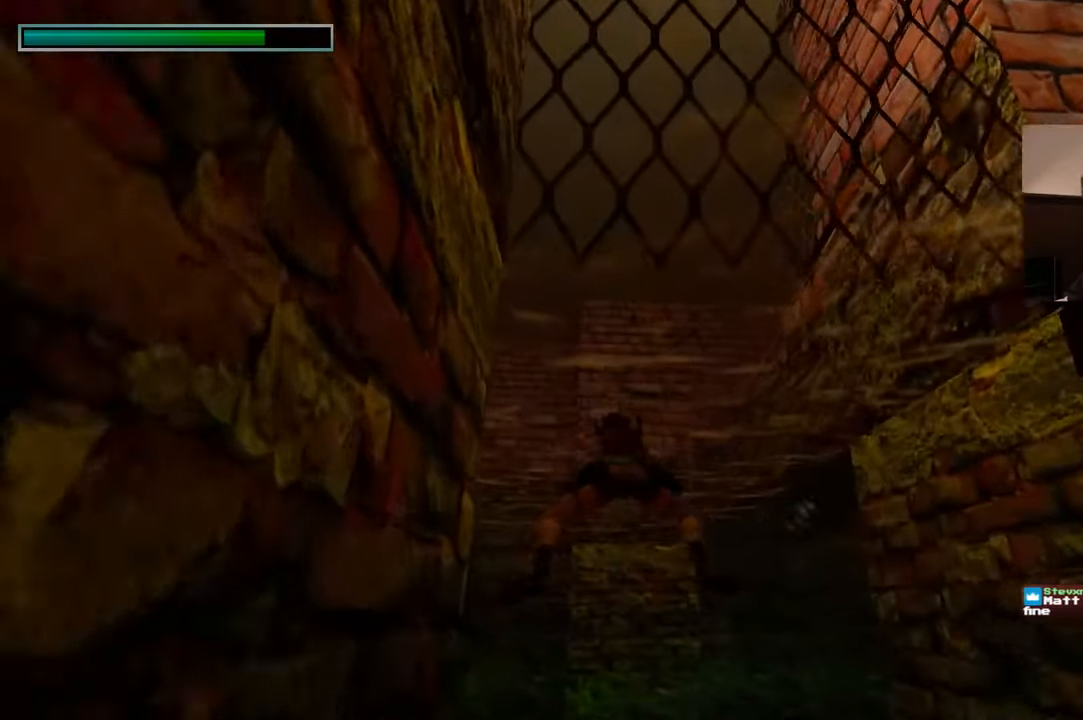
{"buttons": [], "left_stick": "up", "right_stick": "down", "events": [[300, "right_stick", "down"]]}
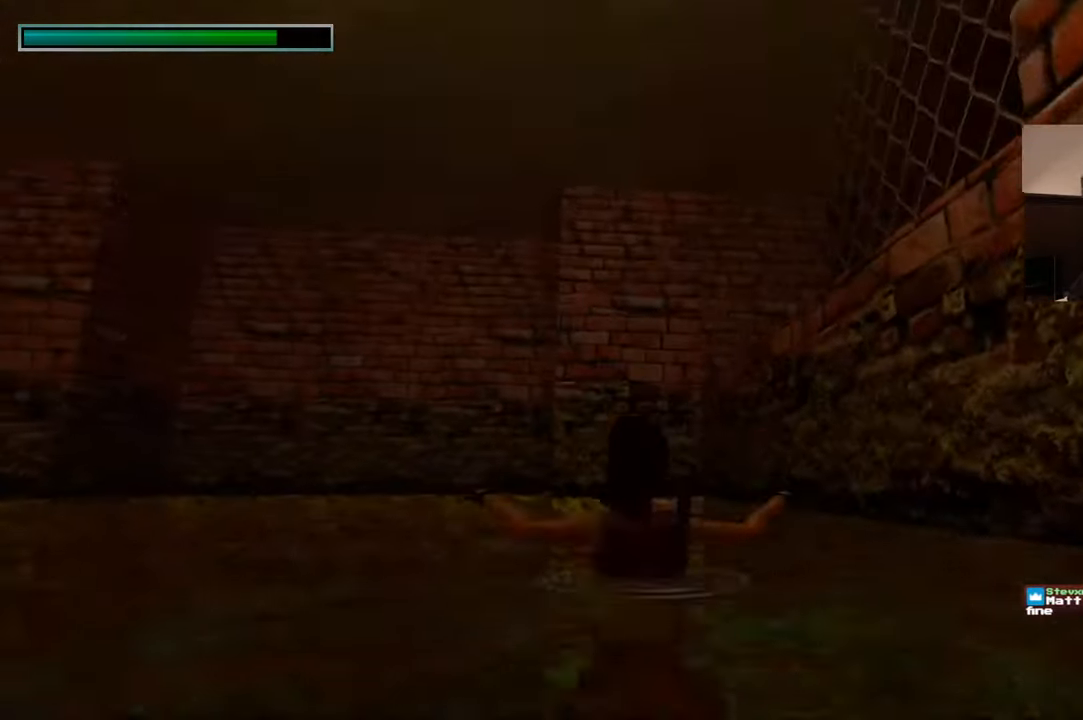
{"buttons": [], "left_stick": "up", "right_stick": "center", "events": [[500, "right_stick", "center"]]}
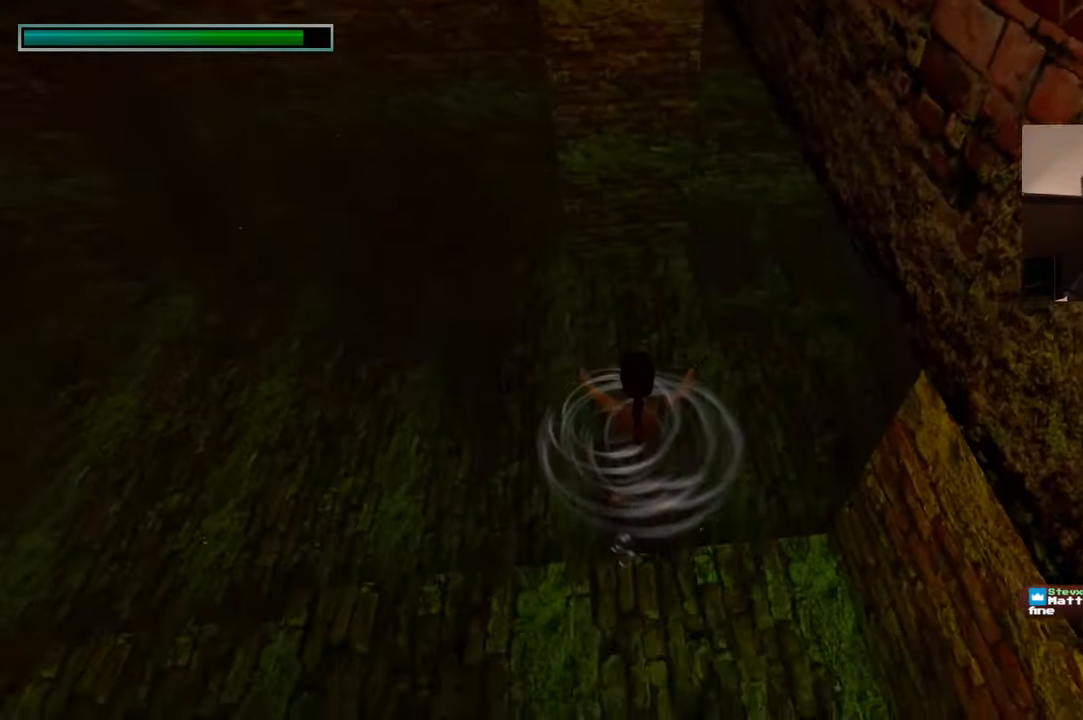
{"buttons": ["SQUARE"], "left_stick": "up", "right_stick": "center", "events": [[400, "SQUARE", "down"]]}
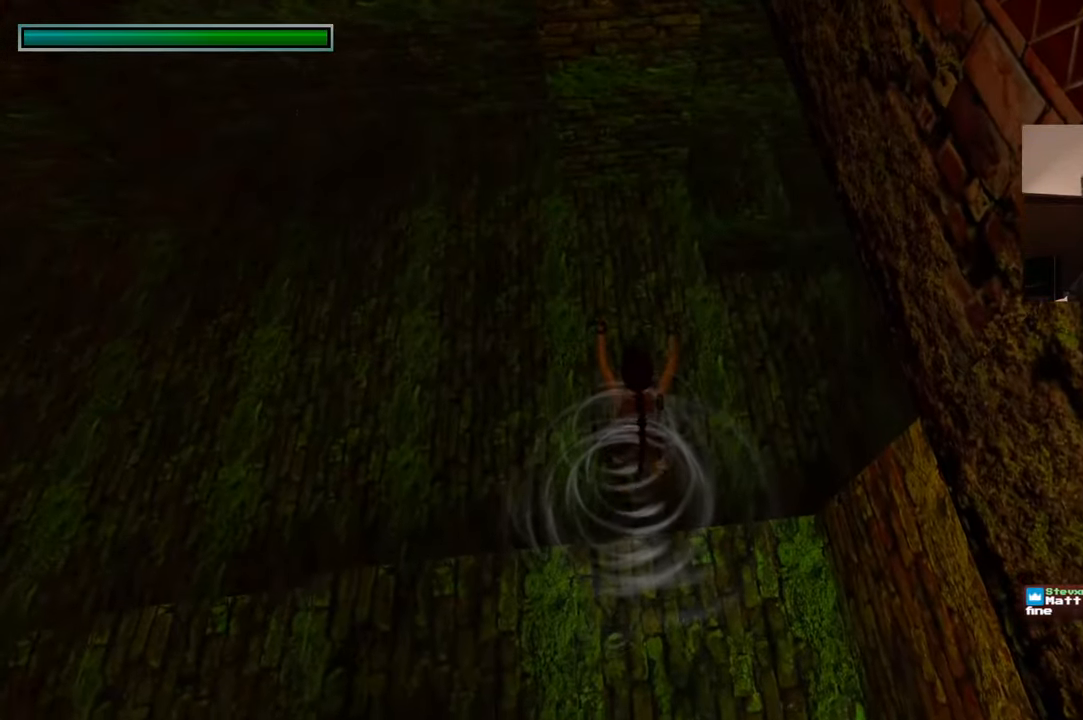
{"buttons": [], "left_stick": "up", "right_stick": "up-right", "events": [[234, "SQUARE", "up"], [450, "right_stick", "up-right"]]}